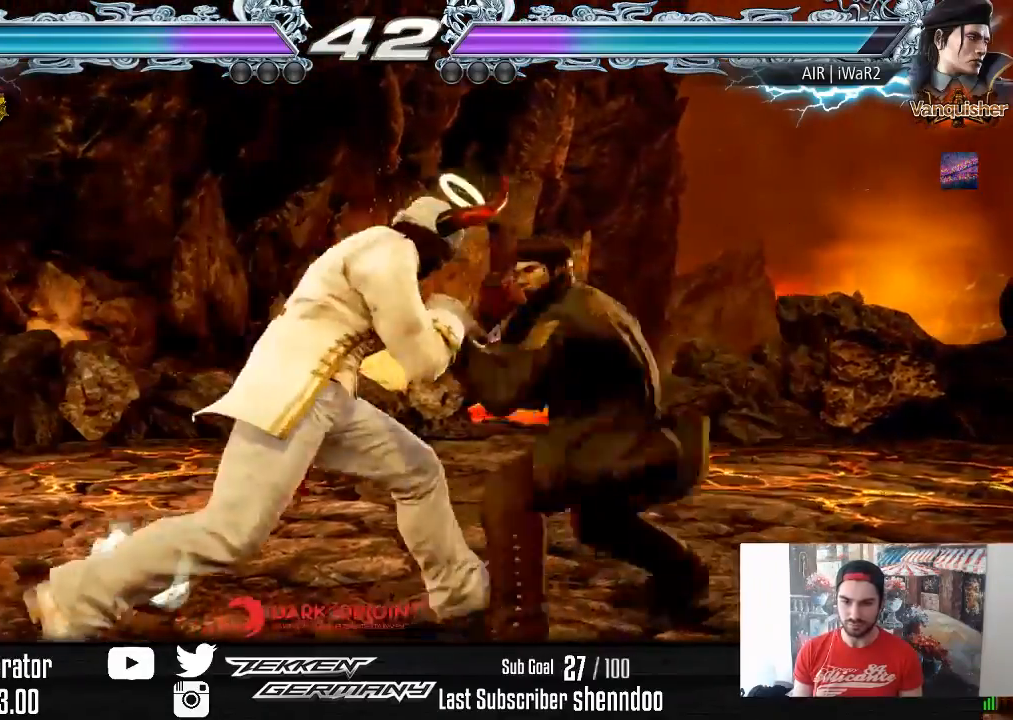
Gameplay with a controller (PlayStation layout); each line is a JSON object with the inputs held at the frame after it. "events" lists button and stick changes between this image and that frame as [ms after this image, input, new state], when the widget could be followed in between. Not read: left_stick.
{"buttons": [], "right_stick": "center", "events": [[33, "TRIANGLE", "down"], [117, "TRIANGLE", "up"], [150, "SQUARE", "down"], [283, "SQUARE", "up"]]}
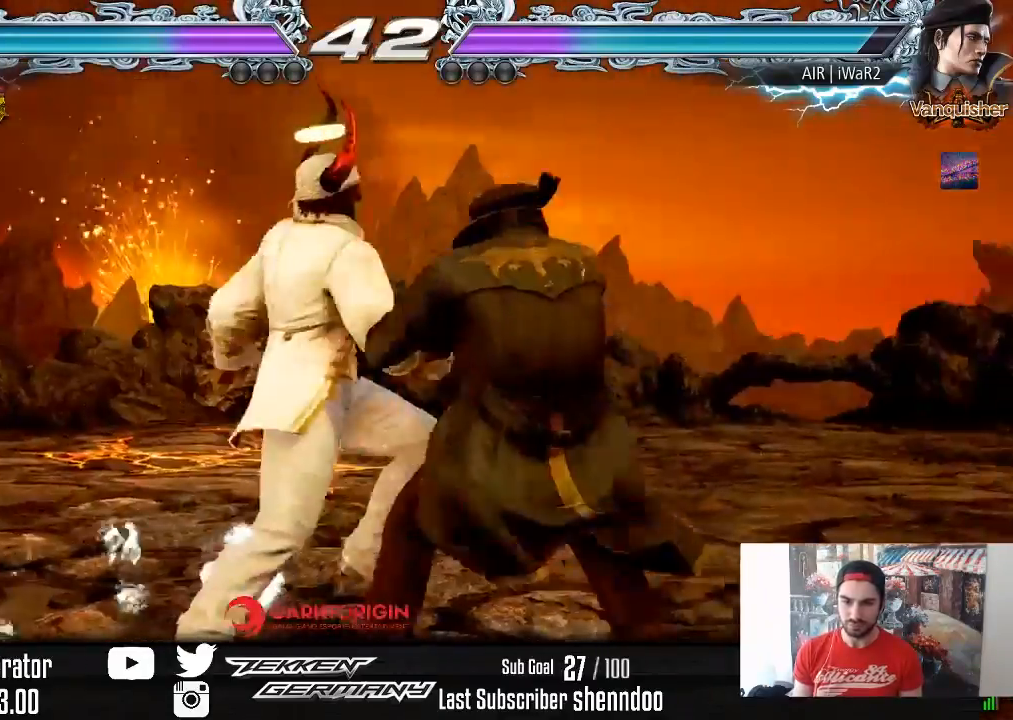
{"buttons": ["DPAD_LEFT"], "right_stick": "center", "events": [[267, "DPAD_LEFT", "down"]]}
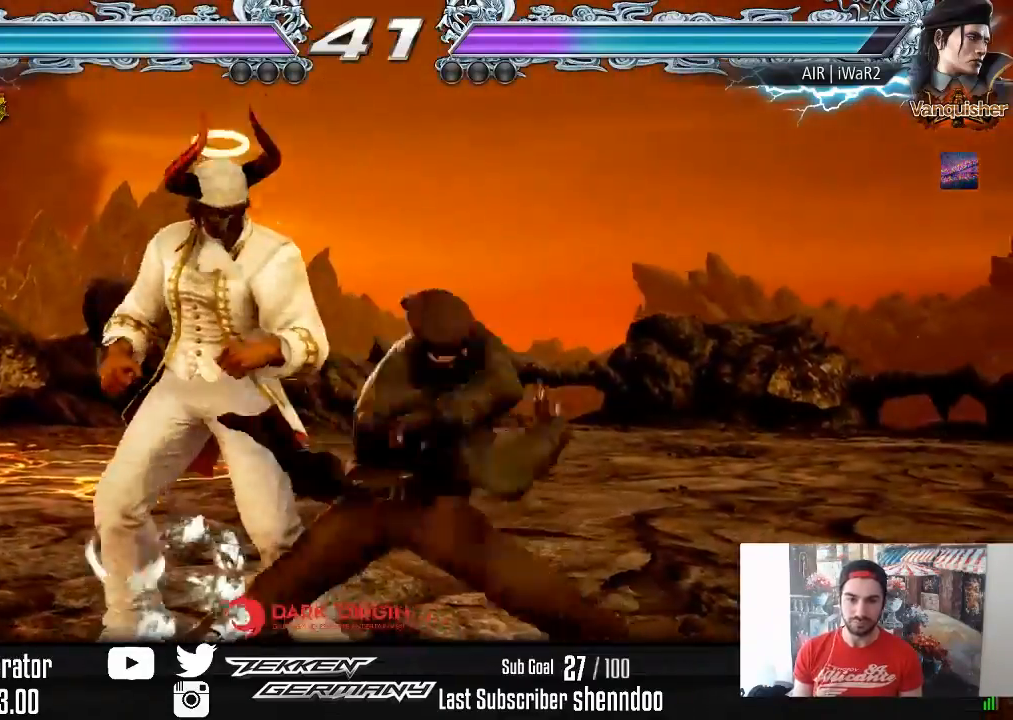
{"buttons": ["CIRCLE"], "right_stick": "center", "events": [[283, "DPAD_LEFT", "up"], [483, "CIRCLE", "down"]]}
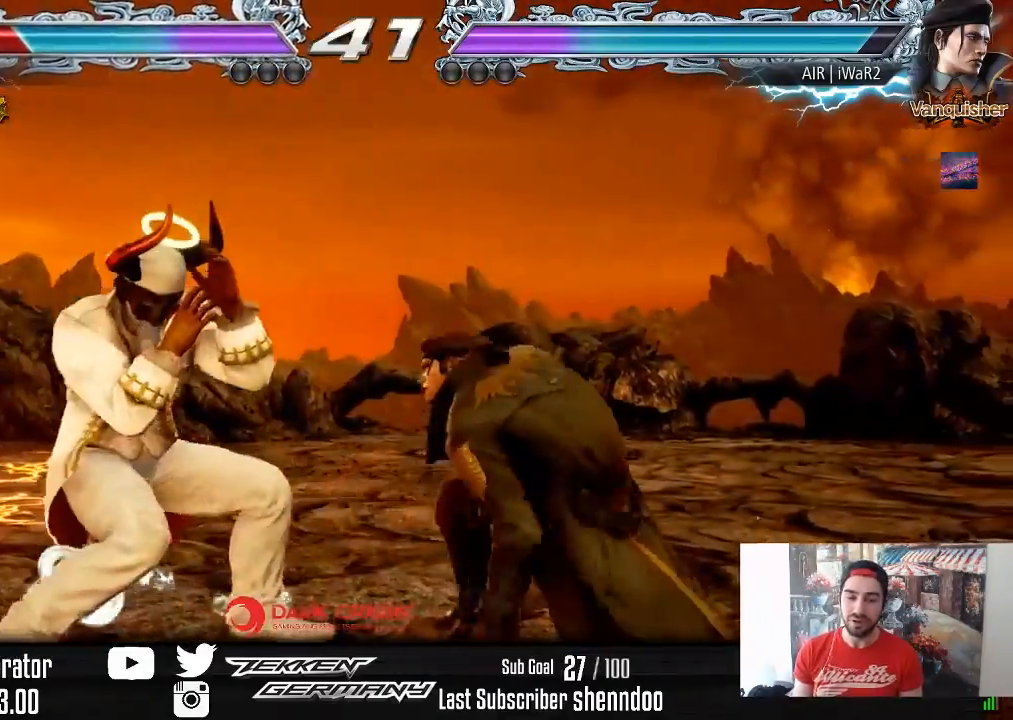
{"buttons": [], "right_stick": "center", "events": [[50, "CIRCLE", "up"], [117, "CIRCLE", "down"], [217, "CIRCLE", "up"], [250, "CIRCLE", "down"], [383, "CIRCLE", "up"]]}
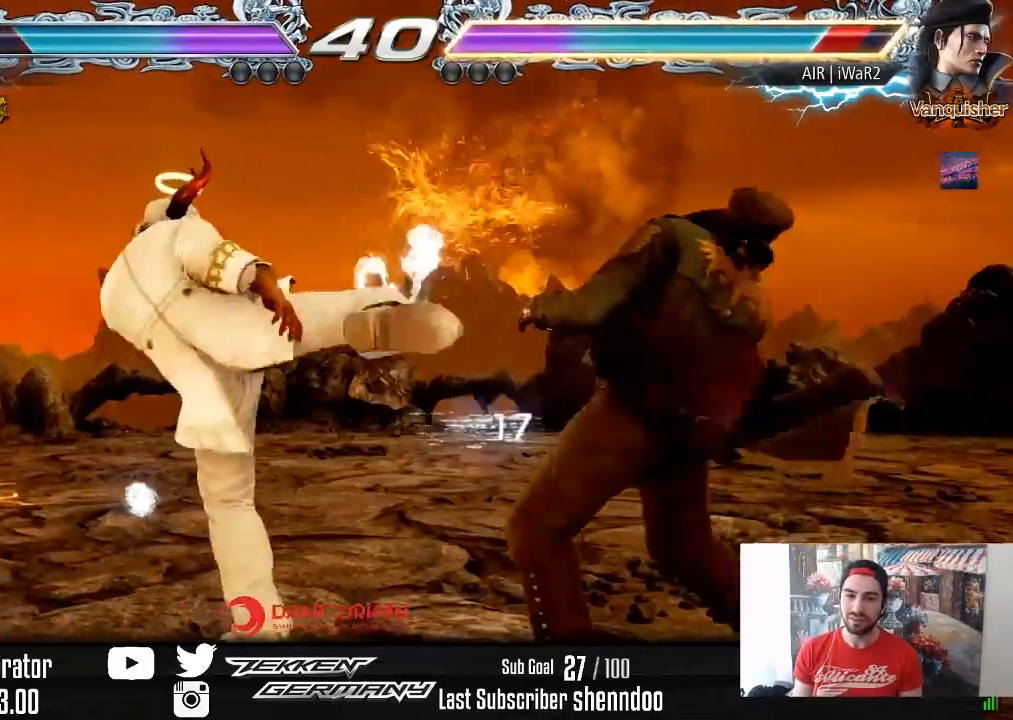
{"buttons": [], "right_stick": "center", "events": [[167, "CIRCLE", "down"], [250, "CIRCLE", "up"]]}
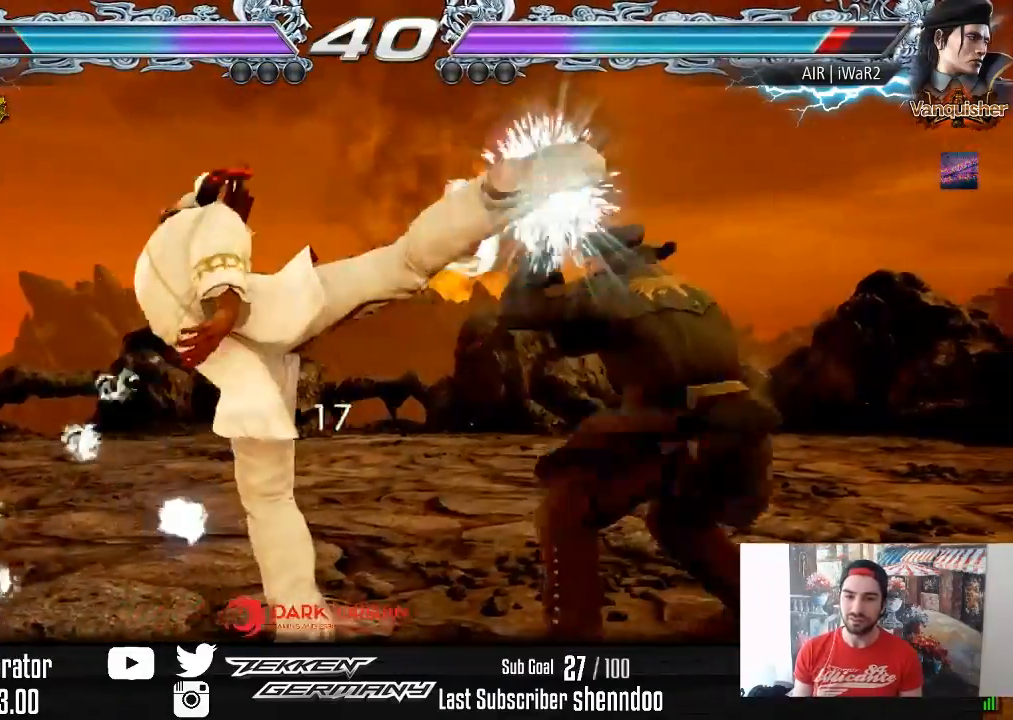
{"buttons": ["DPAD_DOWN"], "right_stick": "center", "events": [[250, "DPAD_DOWN", "down"], [317, "DPAD_DOWN", "up"], [417, "DPAD_DOWN", "down"]]}
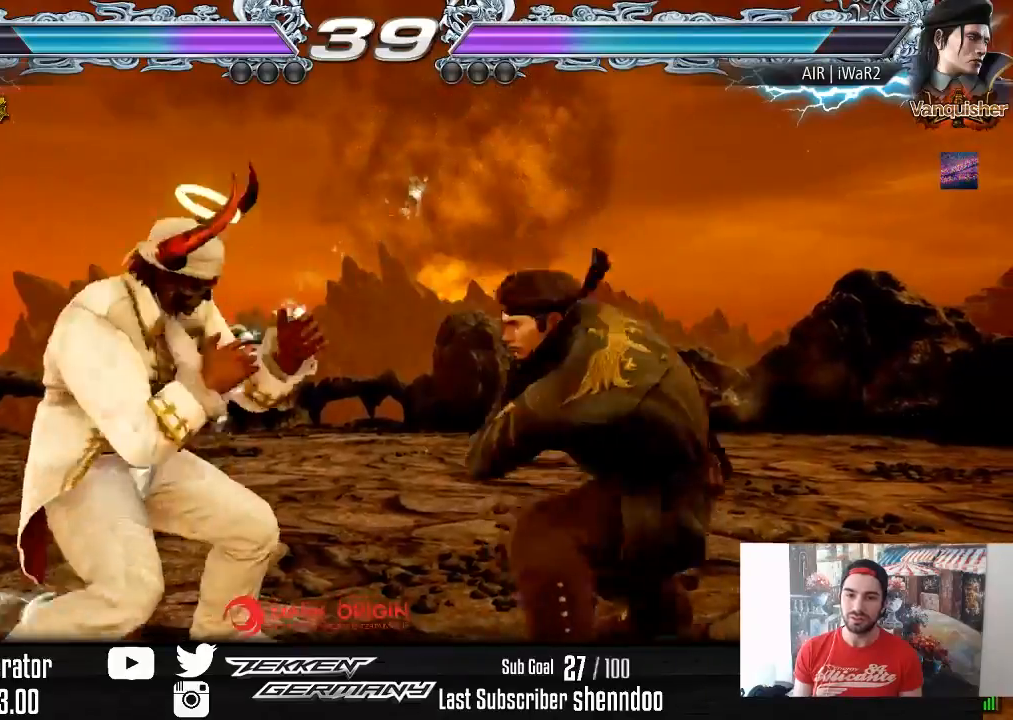
{"buttons": ["DPAD_LEFT"], "right_stick": "center", "events": [[133, "DPAD_DOWN", "up"], [217, "DPAD_LEFT", "down"], [317, "DPAD_LEFT", "up"], [367, "DPAD_LEFT", "down"]]}
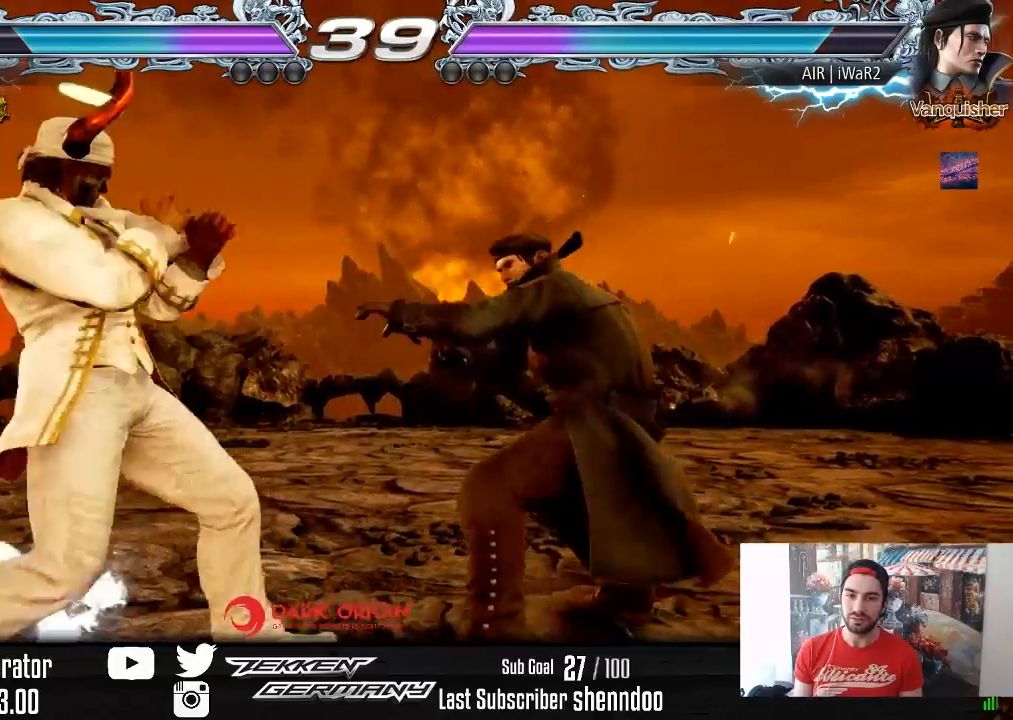
{"buttons": ["DPAD_LEFT"], "right_stick": "center", "events": [[17, "DPAD_LEFT", "up"], [100, "DPAD_RIGHT", "down"], [183, "DPAD_RIGHT", "up"], [250, "DPAD_RIGHT", "down"], [283, "DPAD_DOWN", "down"], [283, "DPAD_RIGHT", "up"], [300, "DPAD_LEFT", "down"], [317, "DPAD_DOWN", "up"]]}
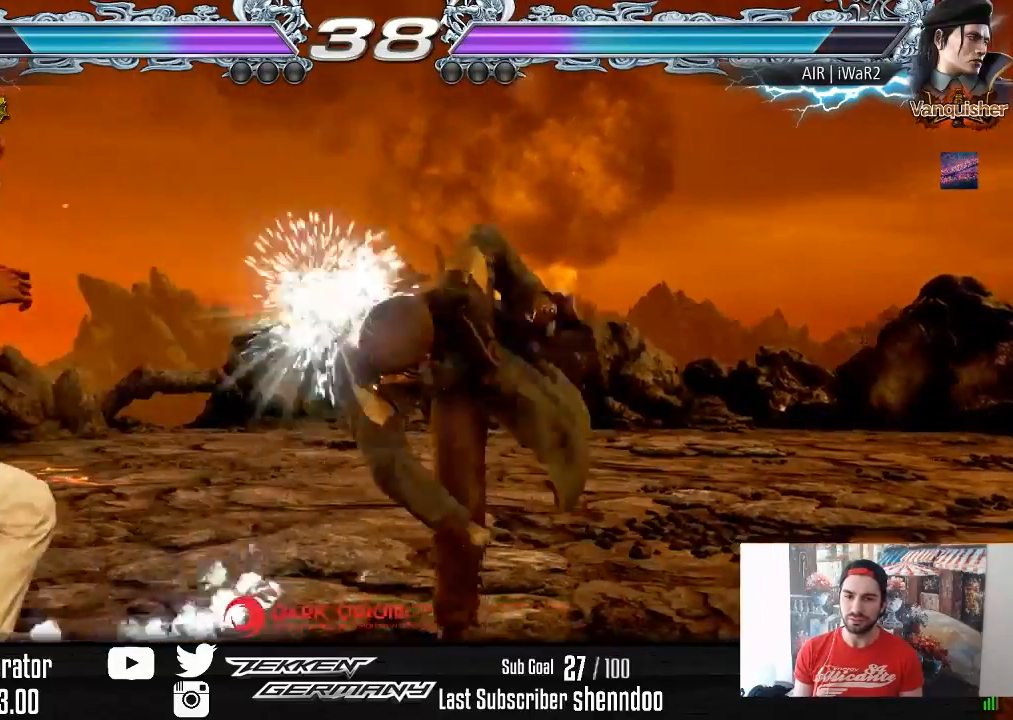
{"buttons": ["DPAD_LEFT"], "right_stick": "center", "events": [[217, "DPAD_LEFT", "up"], [500, "DPAD_LEFT", "down"]]}
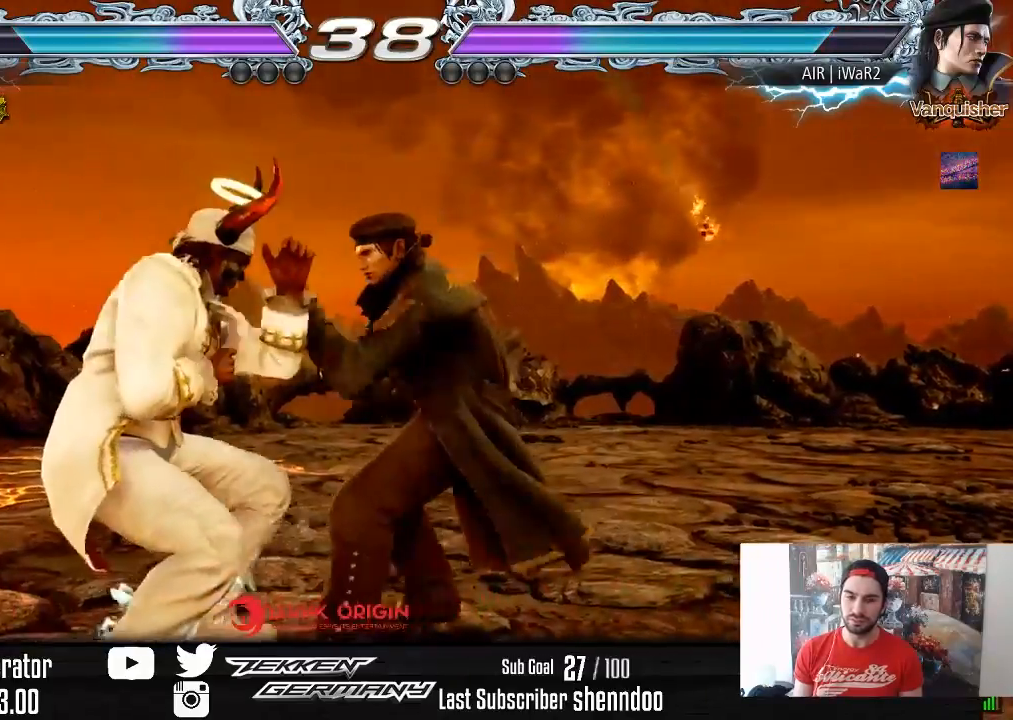
{"buttons": ["DPAD_LEFT"], "right_stick": "center", "events": [[33, "SQUARE", "down"], [150, "SQUARE", "up"]]}
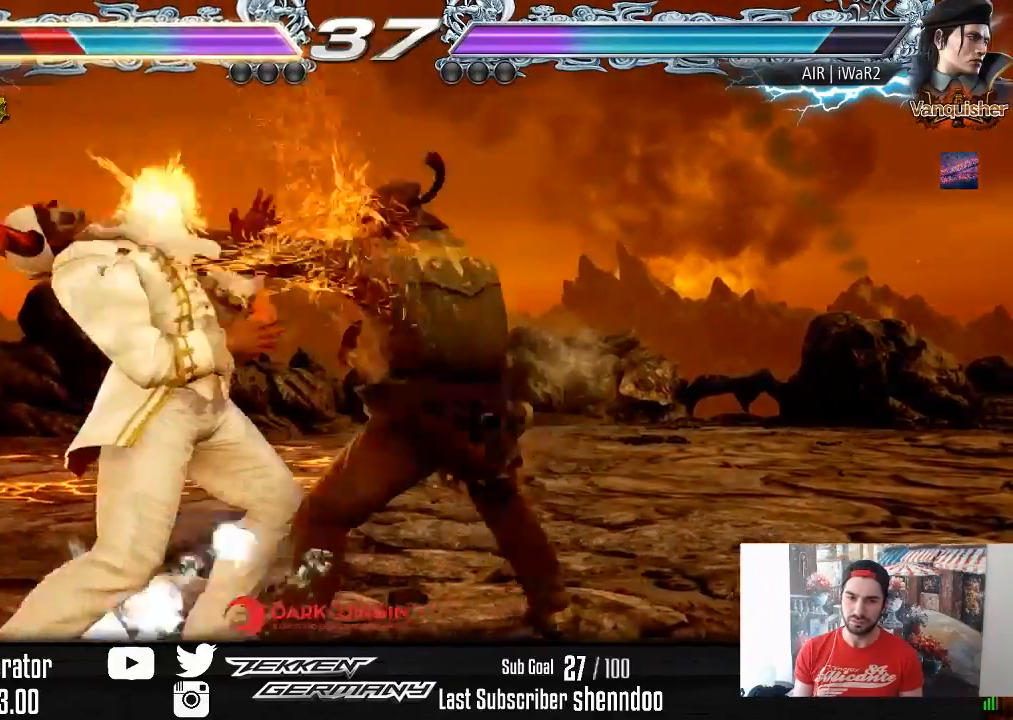
{"buttons": ["DPAD_LEFT"], "right_stick": "center", "events": [[367, "SQUARE", "down"], [450, "SQUARE", "up"]]}
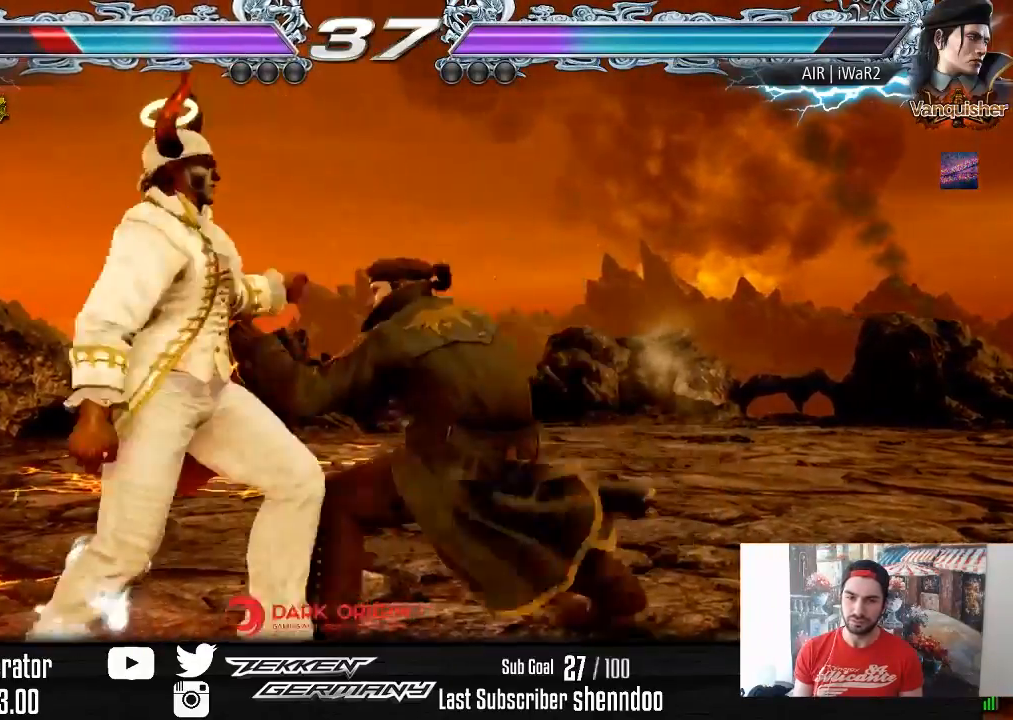
{"buttons": ["DPAD_LEFT"], "right_stick": "center", "events": []}
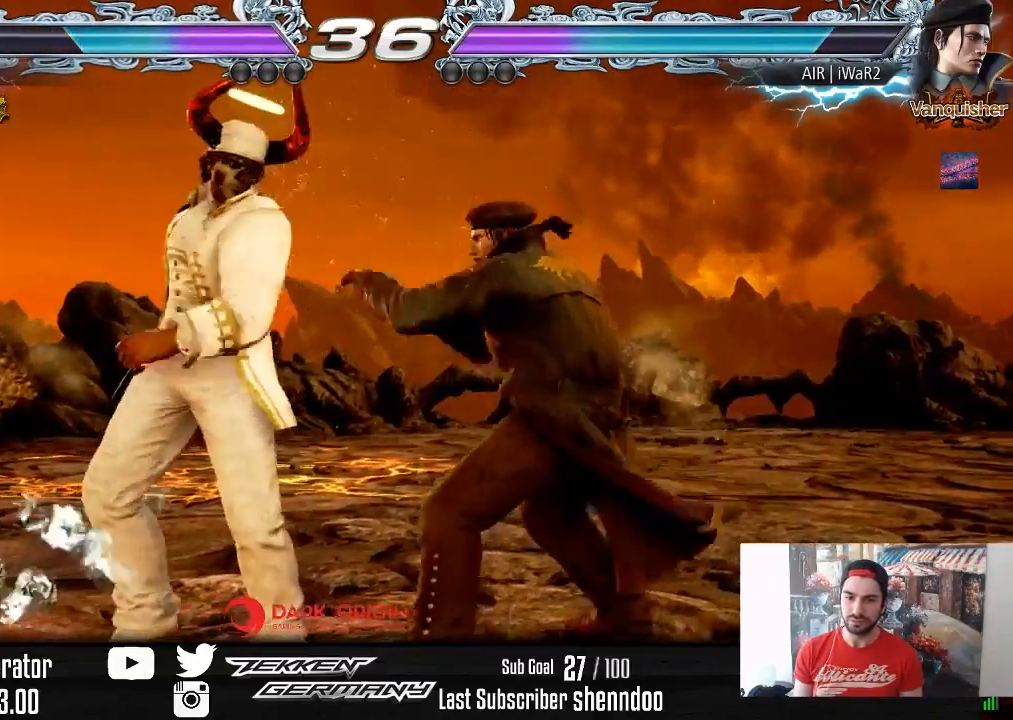
{"buttons": ["DPAD_RIGHT"], "right_stick": "center", "events": [[233, "DPAD_LEFT", "up"], [433, "DPAD_RIGHT", "down"]]}
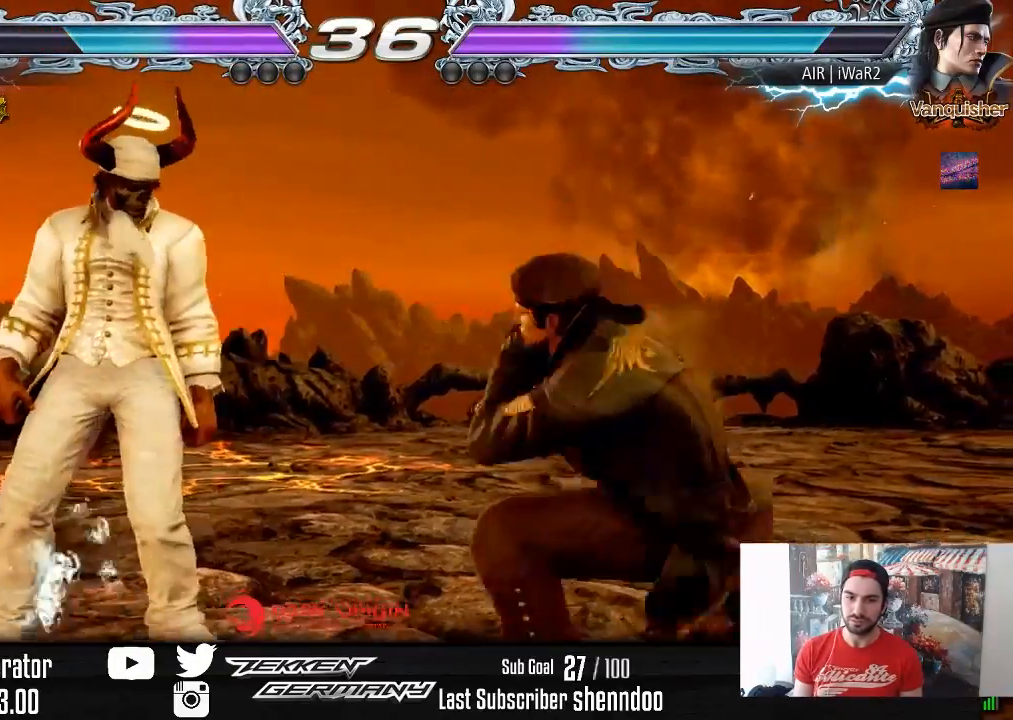
{"buttons": ["CIRCLE", "DPAD_DOWN", "DPAD_LEFT"], "right_stick": "center", "events": [[17, "DPAD_RIGHT", "up"], [67, "DPAD_RIGHT", "down"], [167, "DPAD_RIGHT", "up"], [250, "DPAD_LEFT", "down"], [317, "DPAD_LEFT", "up"], [417, "DPAD_DOWN", "down"], [417, "DPAD_LEFT", "down"], [467, "CIRCLE", "down"]]}
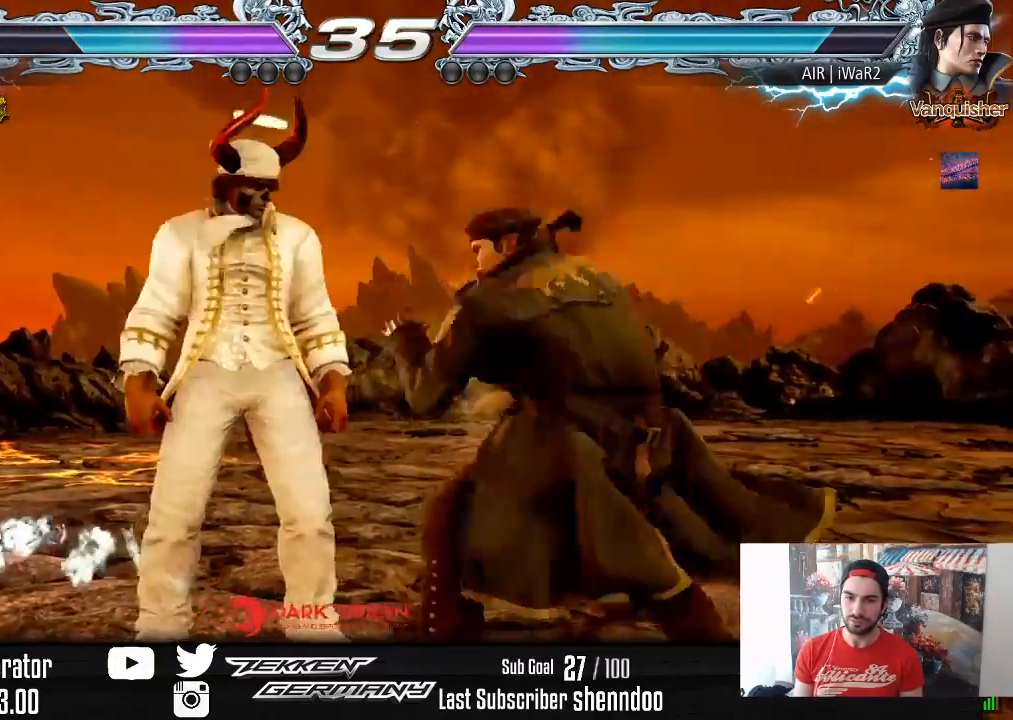
{"buttons": [], "right_stick": "center", "events": [[83, "CIRCLE", "up"], [100, "DPAD_DOWN", "up"], [117, "DPAD_LEFT", "up"], [200, "DPAD_LEFT", "down"], [283, "DPAD_LEFT", "up"]]}
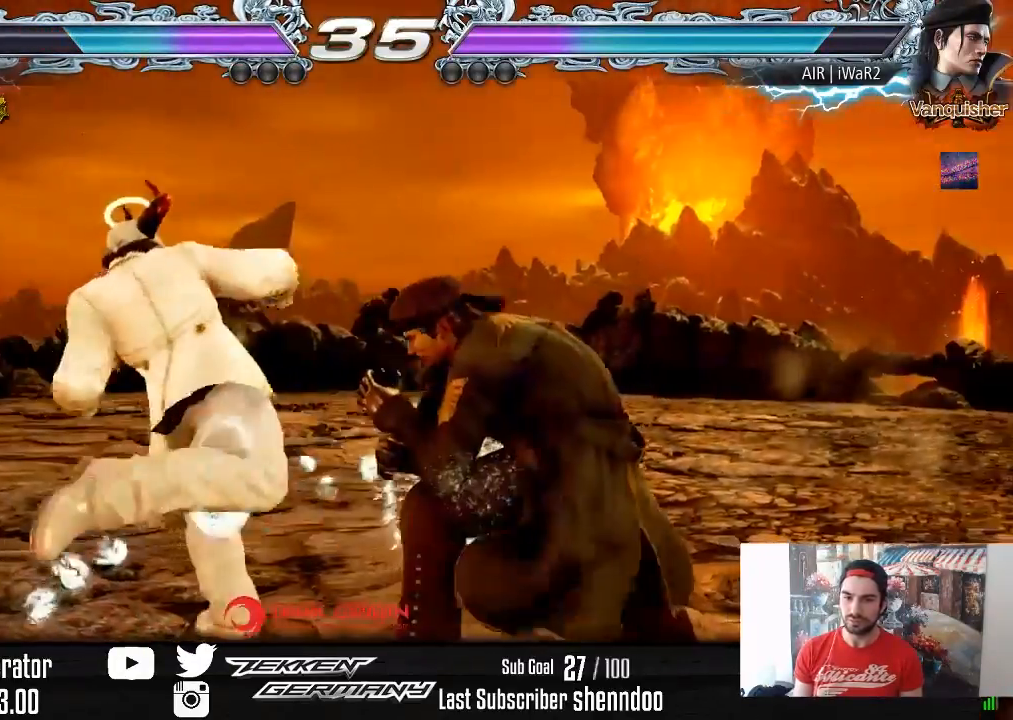
{"buttons": ["DPAD_LEFT"], "right_stick": "center", "events": [[183, "DPAD_LEFT", "down"]]}
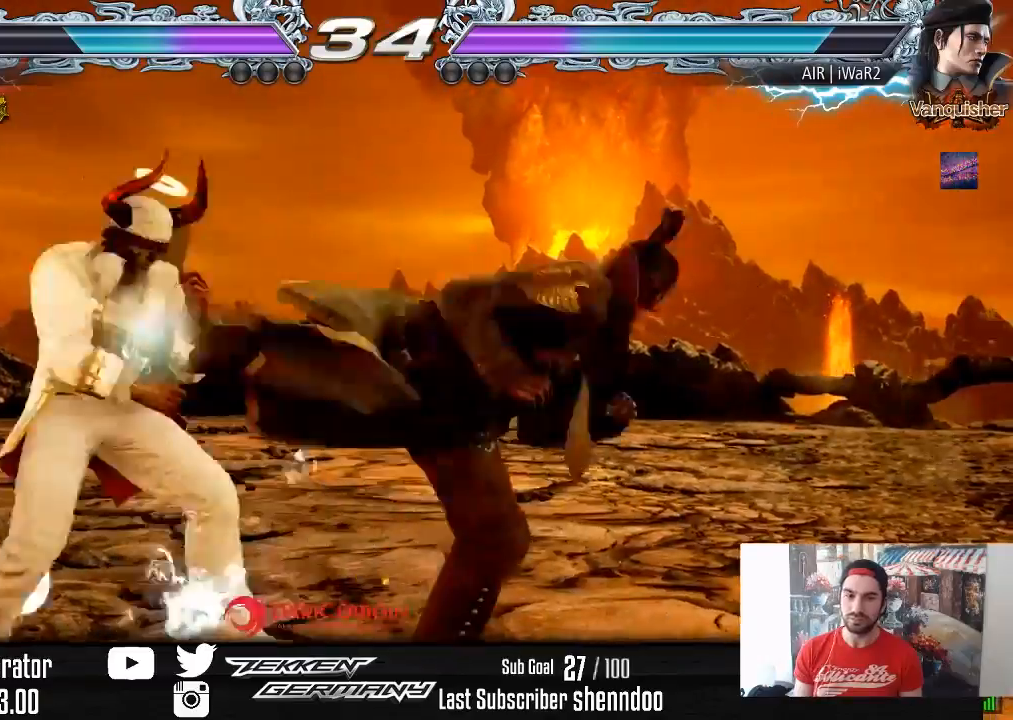
{"buttons": ["DPAD_RIGHT"], "right_stick": "center", "events": [[233, "DPAD_LEFT", "up"], [317, "DPAD_RIGHT", "down"], [400, "DPAD_RIGHT", "up"], [450, "DPAD_RIGHT", "down"]]}
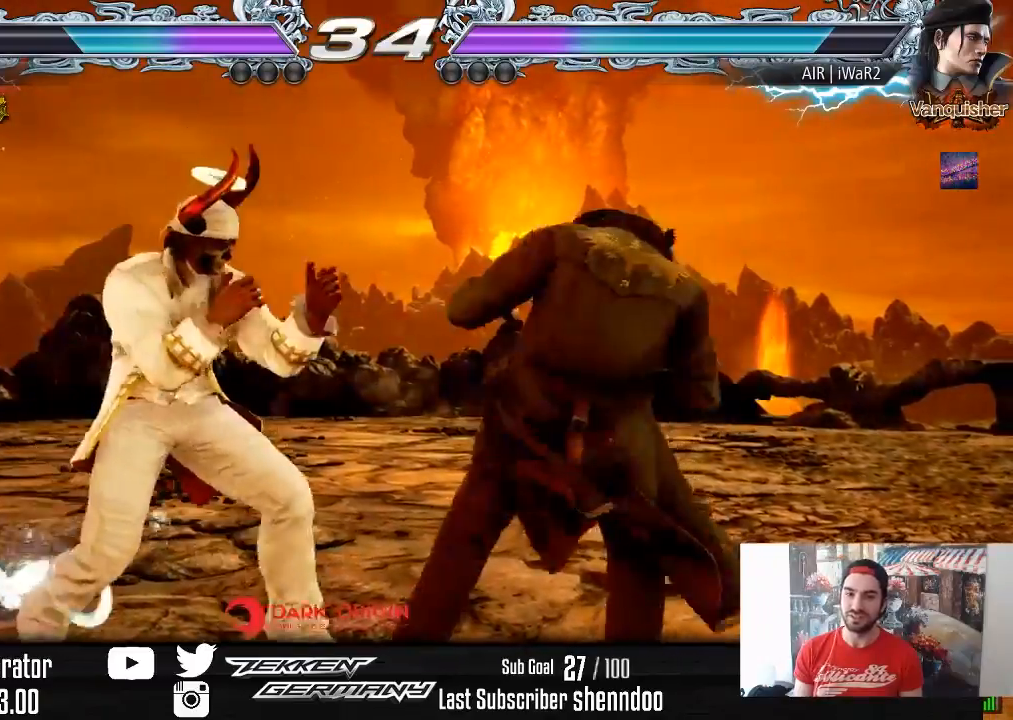
{"buttons": ["DPAD_RIGHT"], "right_stick": "center", "events": [[50, "DPAD_RIGHT", "up"], [183, "DPAD_RIGHT", "down"], [183, "DPAD_UP", "down"], [217, "SQUARE", "down"], [317, "DPAD_UP", "up"], [350, "SQUARE", "up"]]}
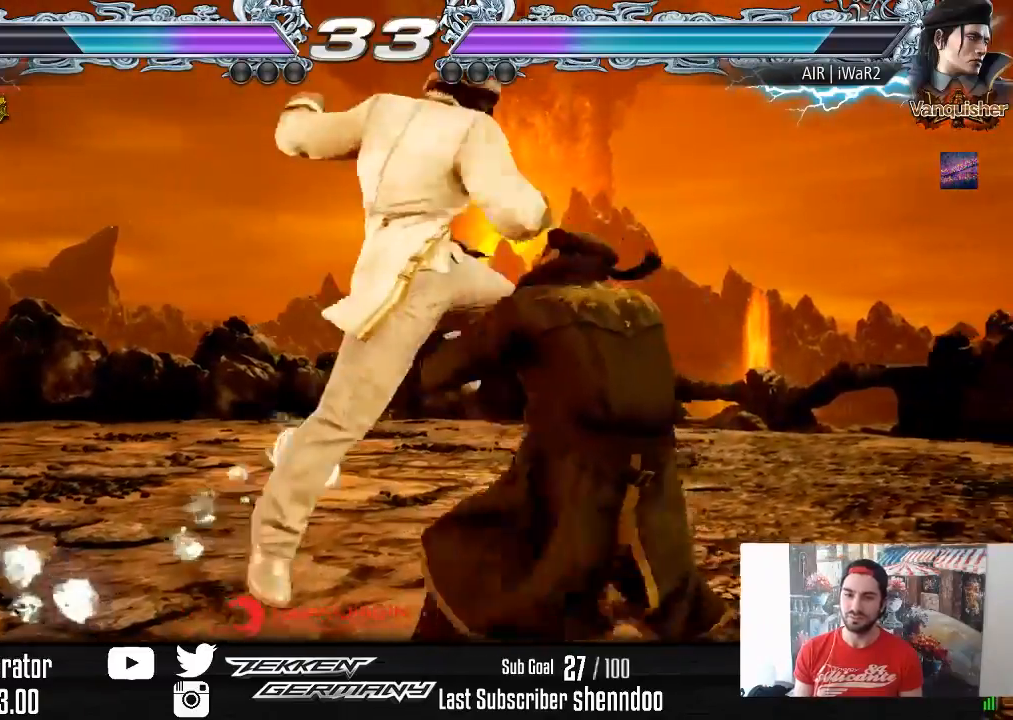
{"buttons": ["DPAD_RIGHT"], "right_stick": "center", "events": []}
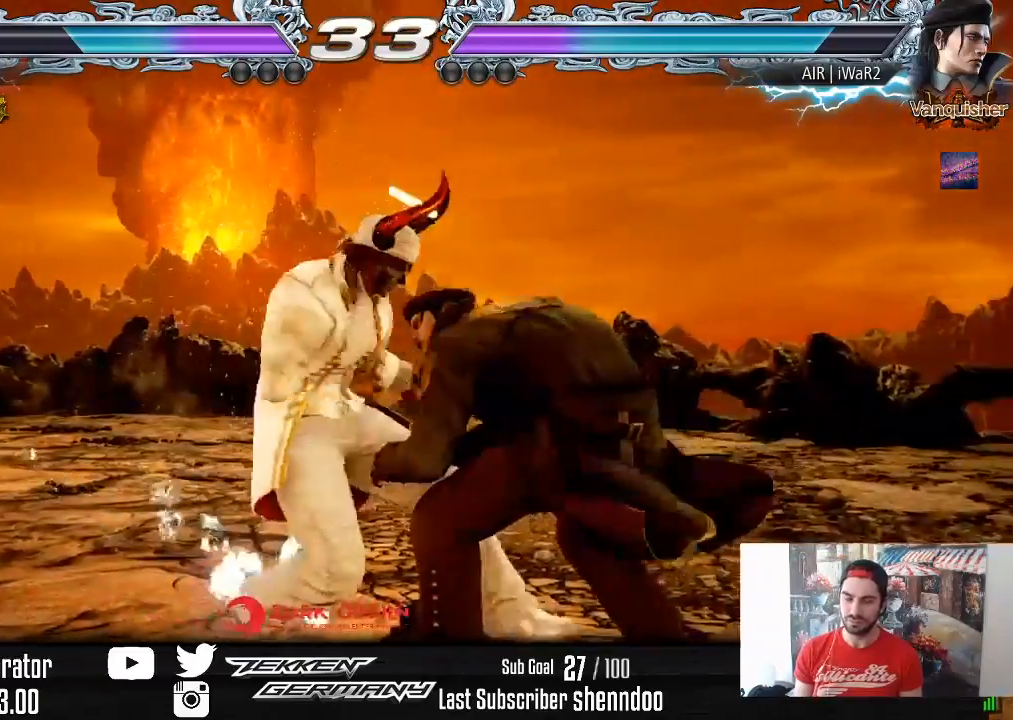
{"buttons": ["CIRCLE", "DPAD_RIGHT"], "right_stick": "center", "events": [[117, "SQUARE", "down"], [233, "SQUARE", "up"], [267, "CIRCLE", "down"], [400, "CIRCLE", "up"], [450, "CIRCLE", "down"]]}
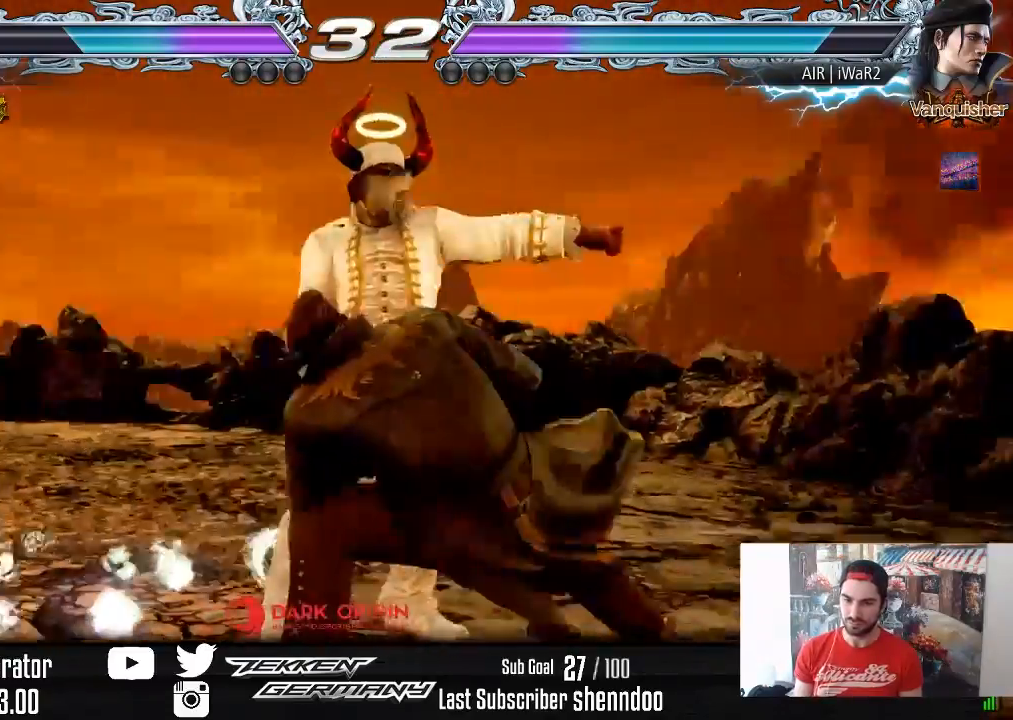
{"buttons": [], "right_stick": "center", "events": [[67, "CIRCLE", "up"], [117, "CIRCLE", "down"], [217, "DPAD_RIGHT", "up"], [250, "CIRCLE", "up"], [333, "CIRCLE", "down"], [433, "CIRCLE", "up"]]}
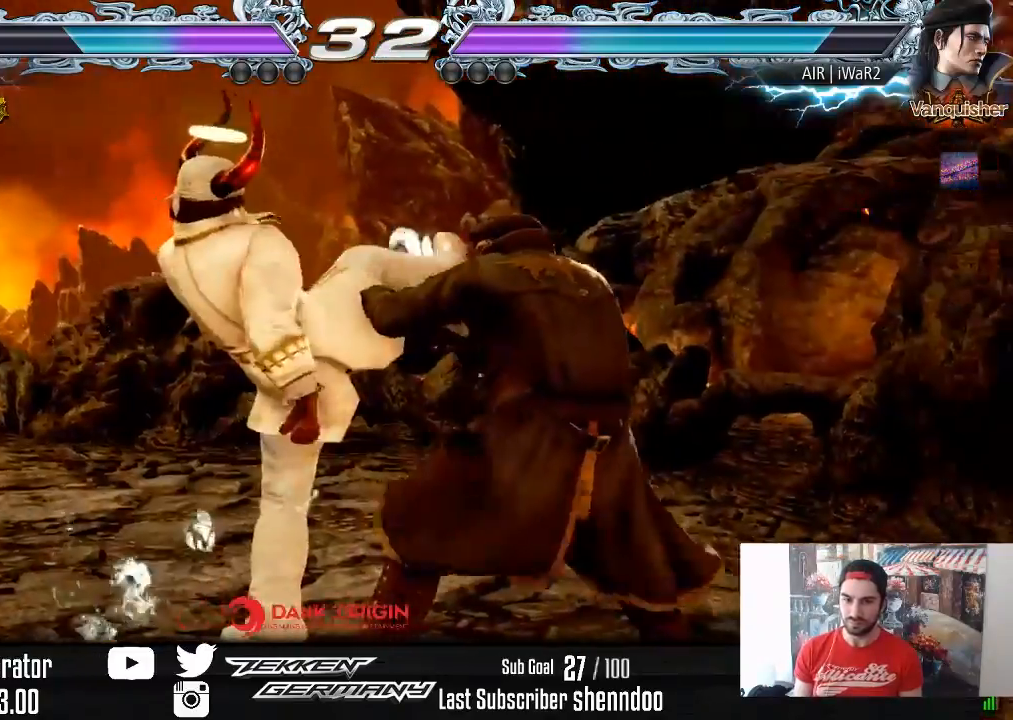
{"buttons": ["DPAD_DOWN", "DPAD_LEFT"], "right_stick": "center", "events": [[133, "DPAD_LEFT", "down"], [150, "DPAD_DOWN", "down"]]}
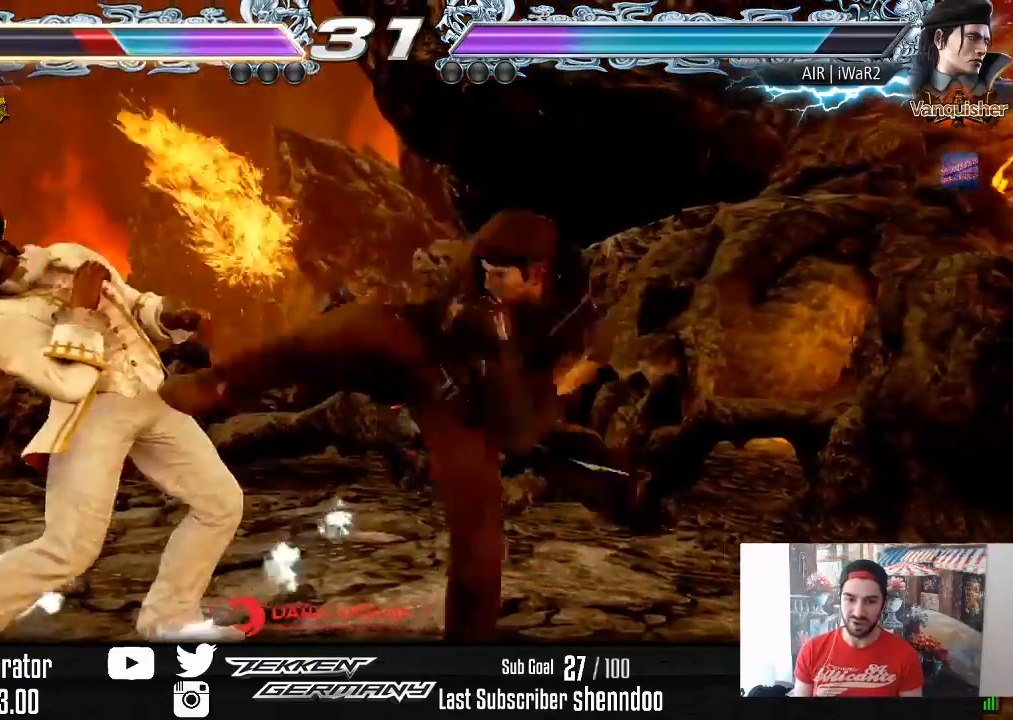
{"buttons": ["DPAD_LEFT"], "right_stick": "center", "events": [[217, "DPAD_DOWN", "up"]]}
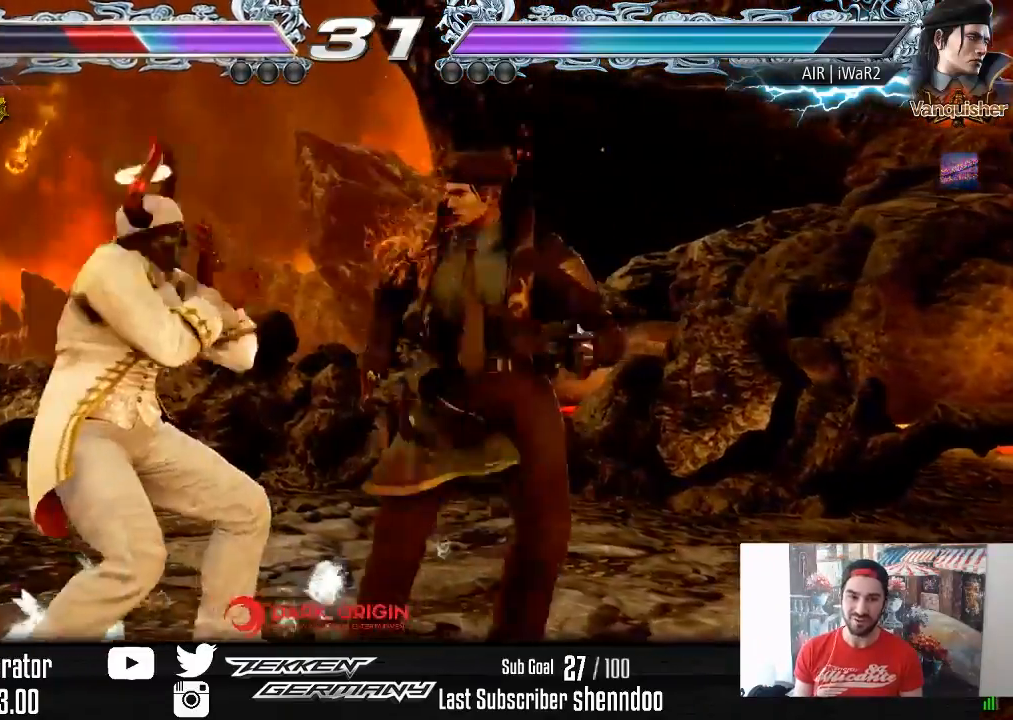
{"buttons": ["DPAD_LEFT"], "right_stick": "center", "events": []}
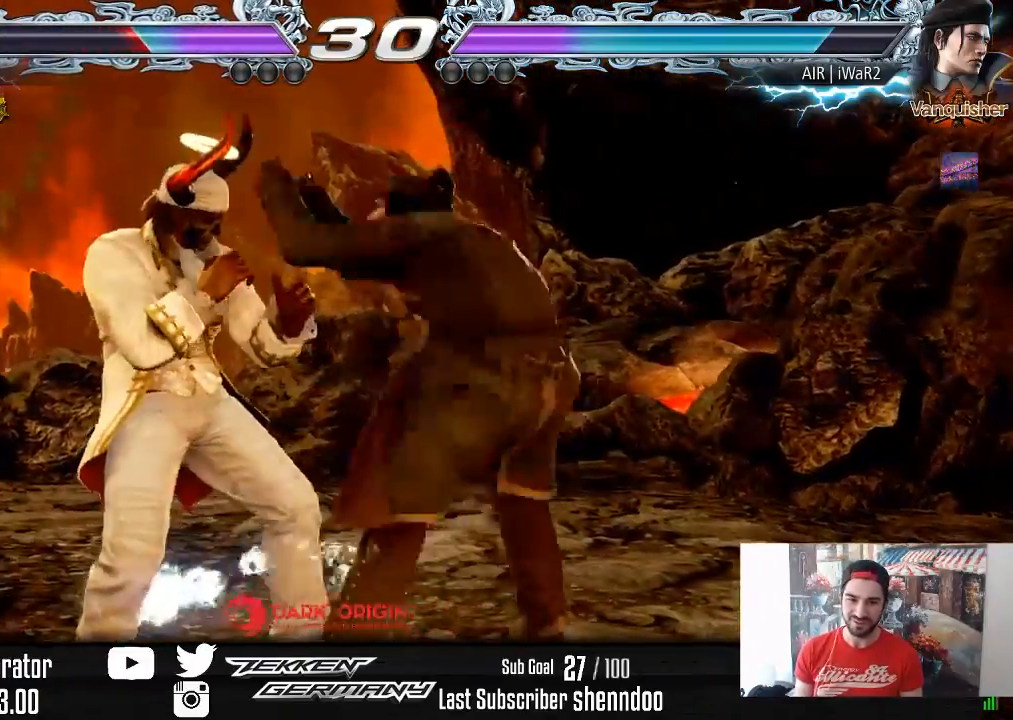
{"buttons": [], "right_stick": "center", "events": [[150, "DPAD_LEFT", "up"], [433, "DPAD_UP", "down"], [500, "DPAD_UP", "up"]]}
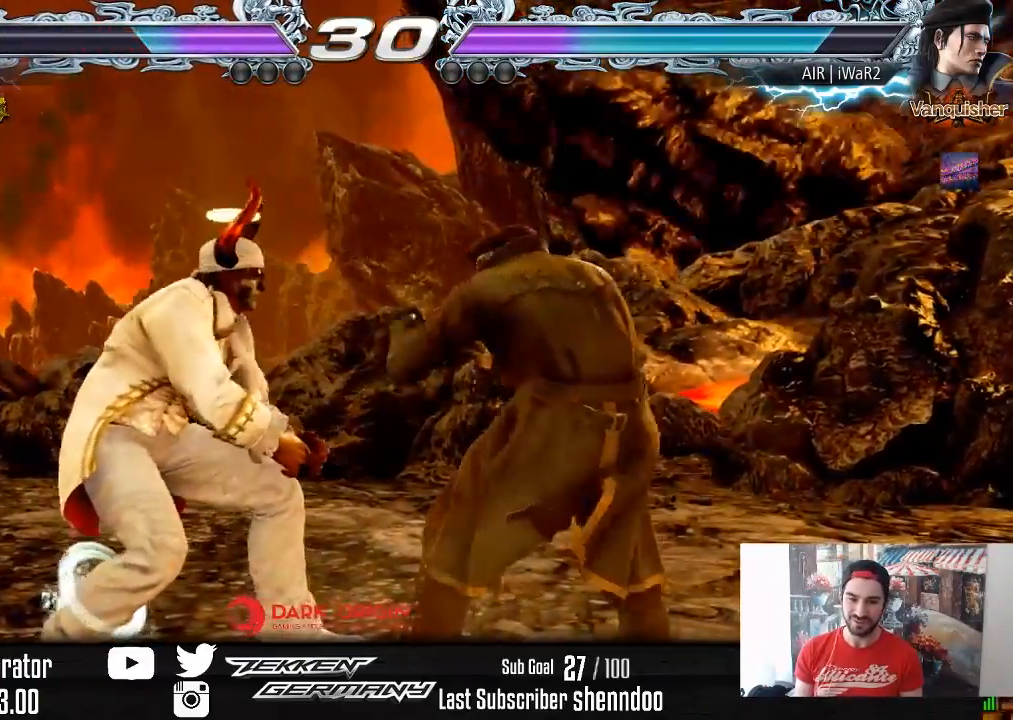
{"buttons": ["DPAD_LEFT"], "right_stick": "center", "events": [[100, "DPAD_UP", "down"], [383, "DPAD_UP", "up"], [433, "DPAD_LEFT", "down"]]}
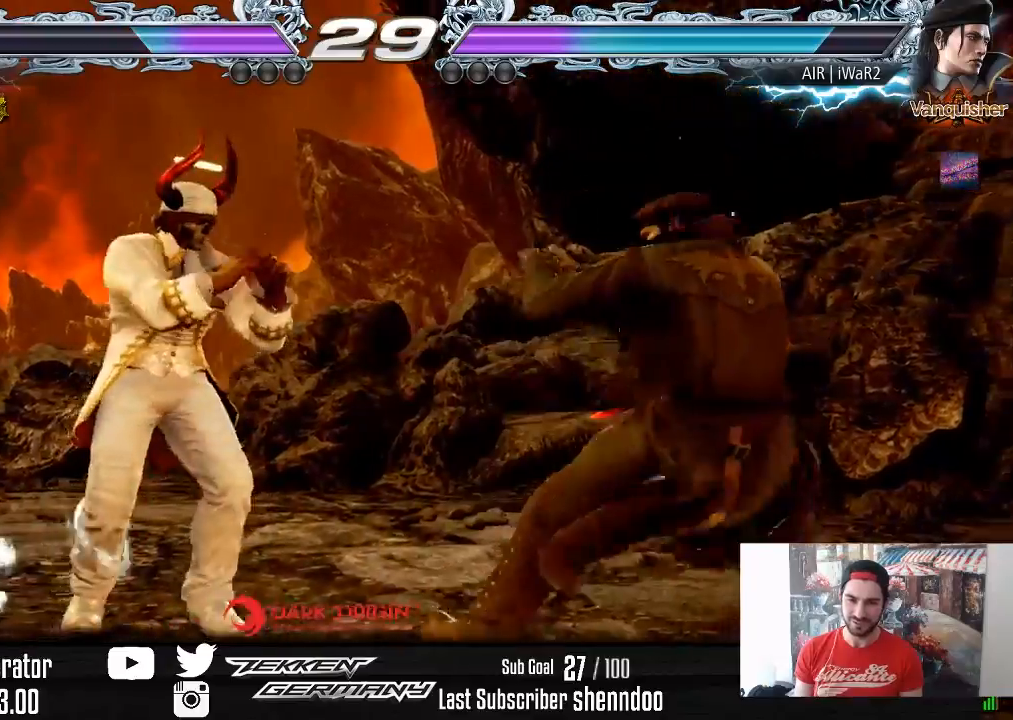
{"buttons": ["DPAD_LEFT"], "right_stick": "center", "events": [[50, "DPAD_LEFT", "up"], [117, "DPAD_LEFT", "down"], [283, "DPAD_DOWN", "down"], [333, "DPAD_DOWN", "up"], [350, "DPAD_LEFT", "up"], [383, "DPAD_LEFT", "down"]]}
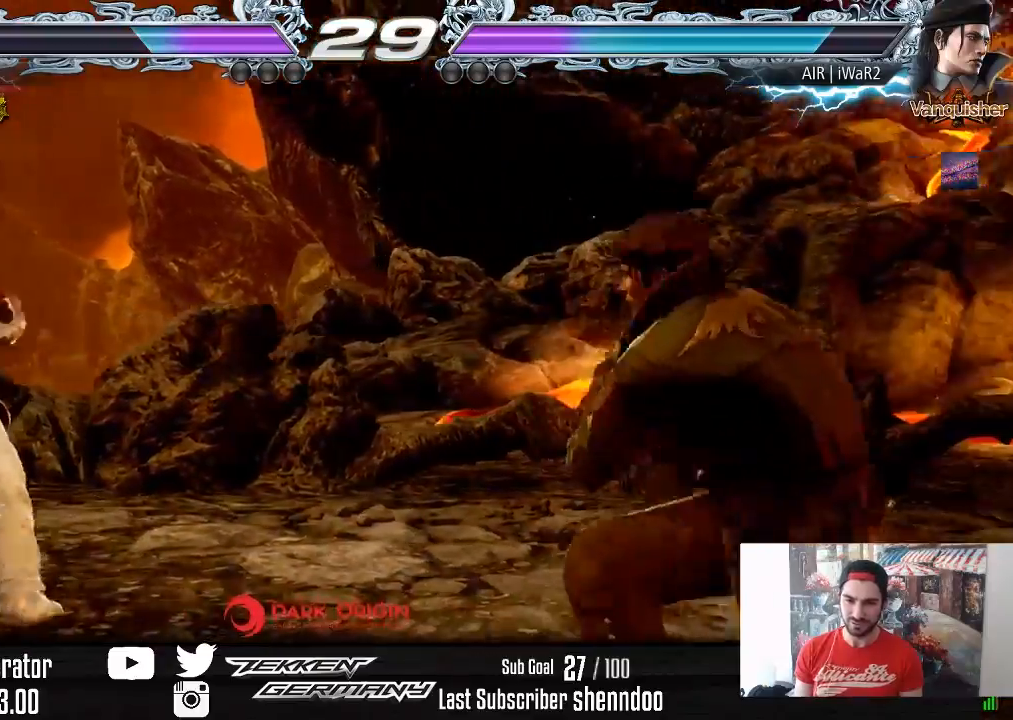
{"buttons": ["DPAD_UP"], "right_stick": "center", "events": [[50, "DPAD_LEFT", "up"], [133, "DPAD_RIGHT", "down"], [217, "DPAD_RIGHT", "up"], [267, "DPAD_RIGHT", "down"], [383, "DPAD_RIGHT", "up"], [467, "DPAD_UP", "down"]]}
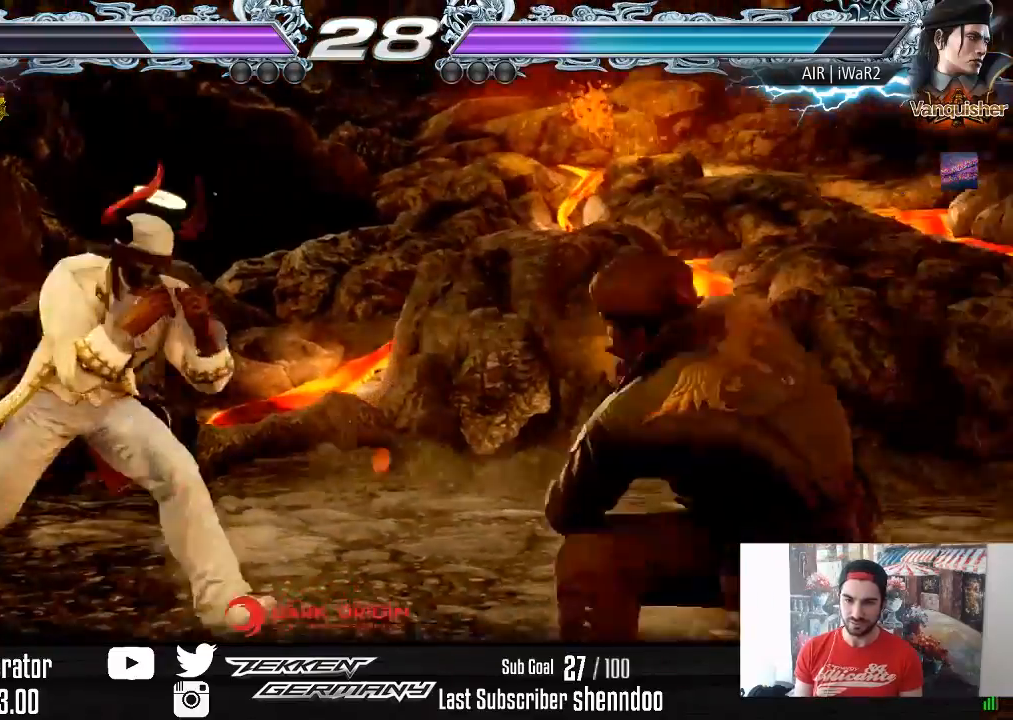
{"buttons": ["DPAD_DOWN", "DPAD_RIGHT"], "right_stick": "center", "events": [[33, "DPAD_UP", "up"], [150, "DPAD_RIGHT", "down"], [217, "DPAD_RIGHT", "up"], [283, "DPAD_RIGHT", "down"], [450, "DPAD_RIGHT", "up"], [483, "DPAD_DOWN", "down"], [483, "DPAD_RIGHT", "down"]]}
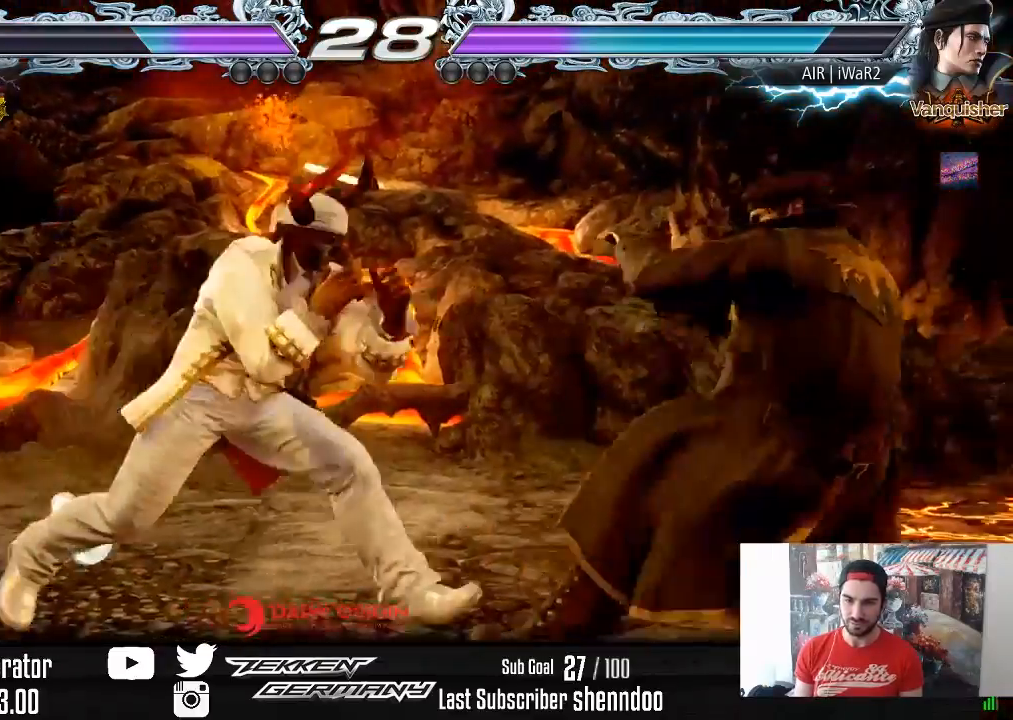
{"buttons": [], "right_stick": "center", "events": [[17, "CIRCLE", "down"], [100, "CIRCLE", "up"], [167, "DPAD_DOWN", "up"], [183, "DPAD_RIGHT", "up"]]}